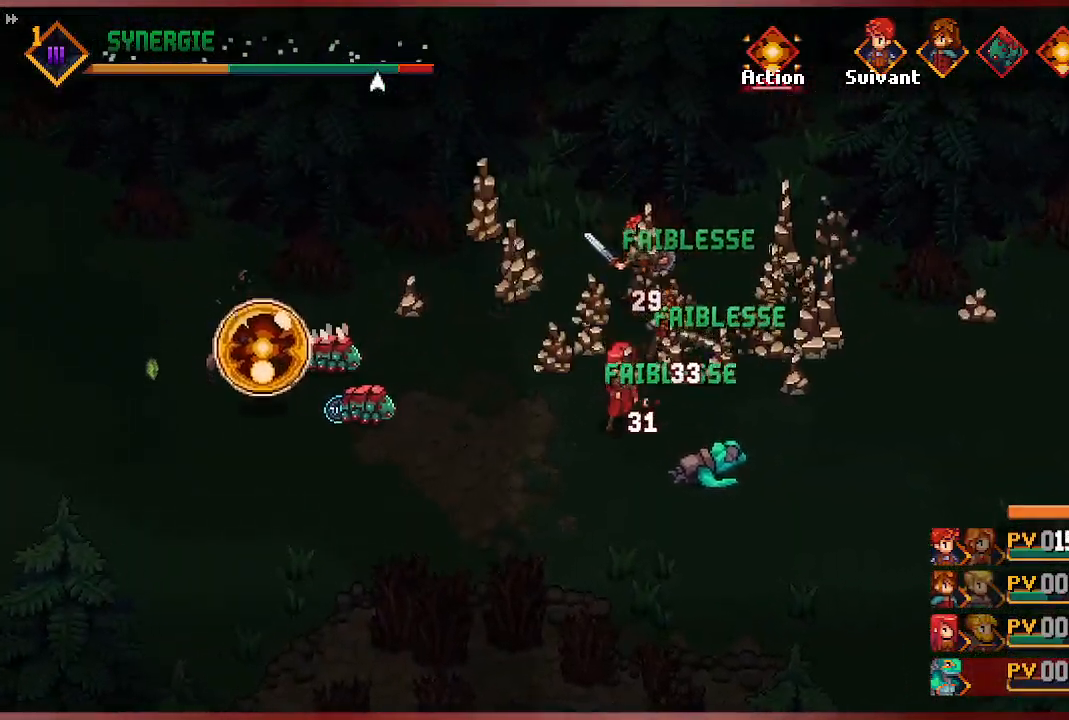
Gameplay with a controller (Xbox layout); each line is a JSON object with the inputs held at the frame after it. "events" lists button and stick changes between this image and that frame as [ms after this image, input, new state], when the widget could be followed in between.
{"buttons": [], "left_stick": "center", "right_stick": "center", "events": []}
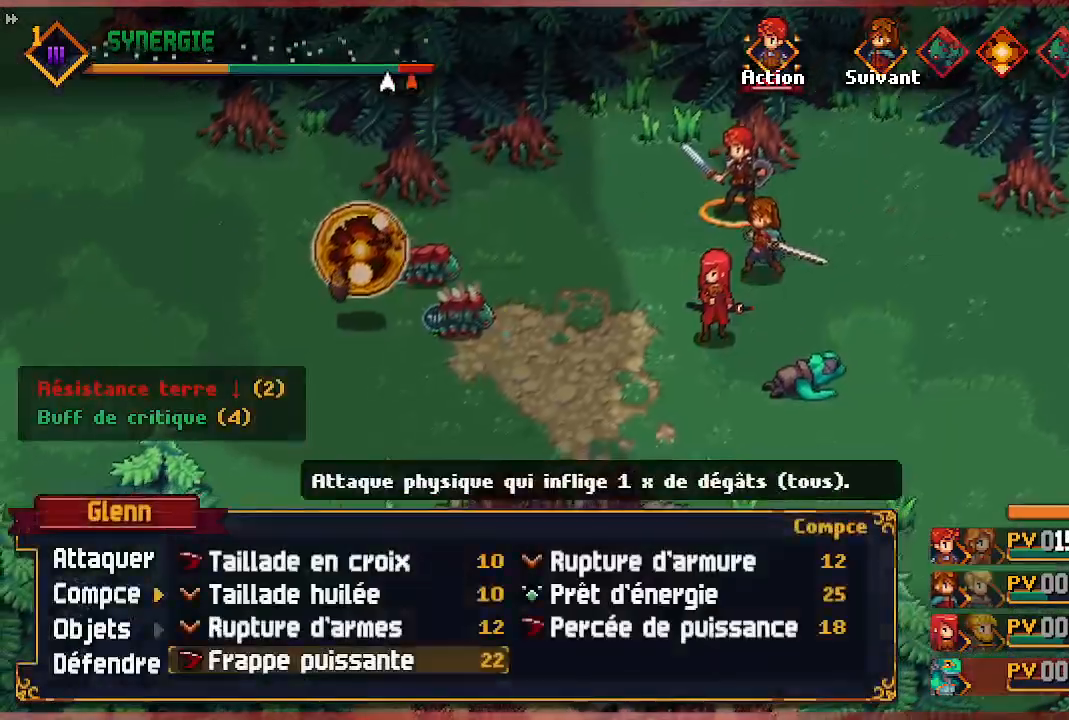
{"buttons": ["R2"], "left_stick": "center", "right_stick": "center", "events": [[17, "R2", "down"], [233, "R2", "up"], [400, "R2", "down"]]}
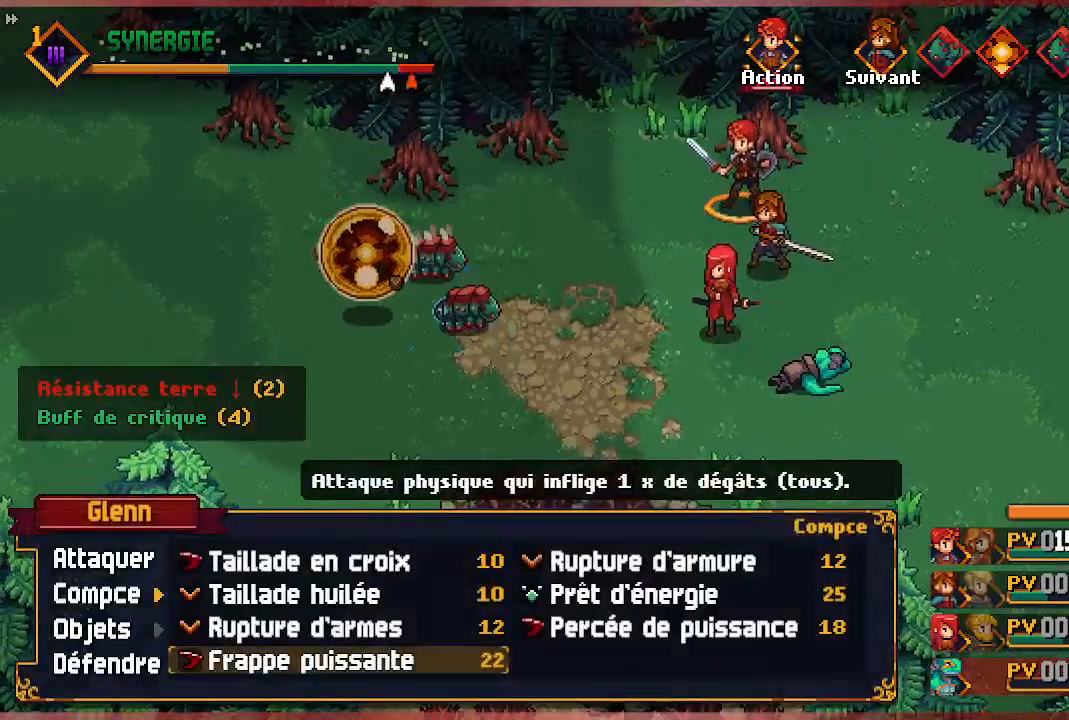
{"buttons": ["R2"], "left_stick": "center", "right_stick": "center", "events": [[117, "R2", "up"], [483, "R2", "down"]]}
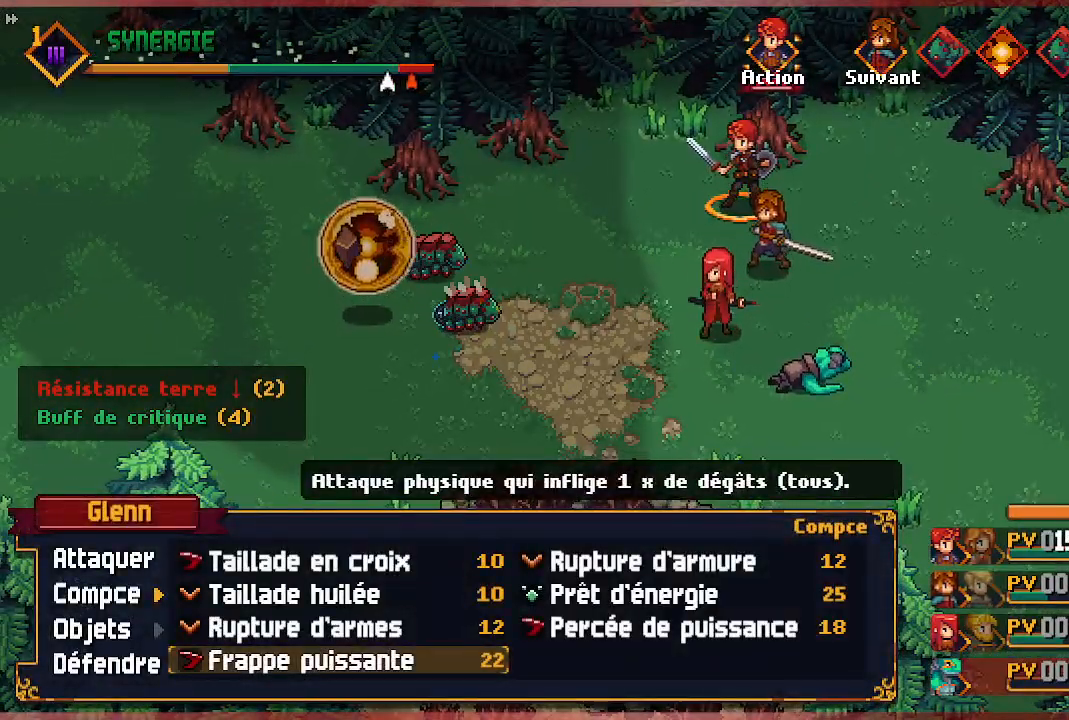
{"buttons": [], "left_stick": "center", "right_stick": "center", "events": [[167, "R2", "up"]]}
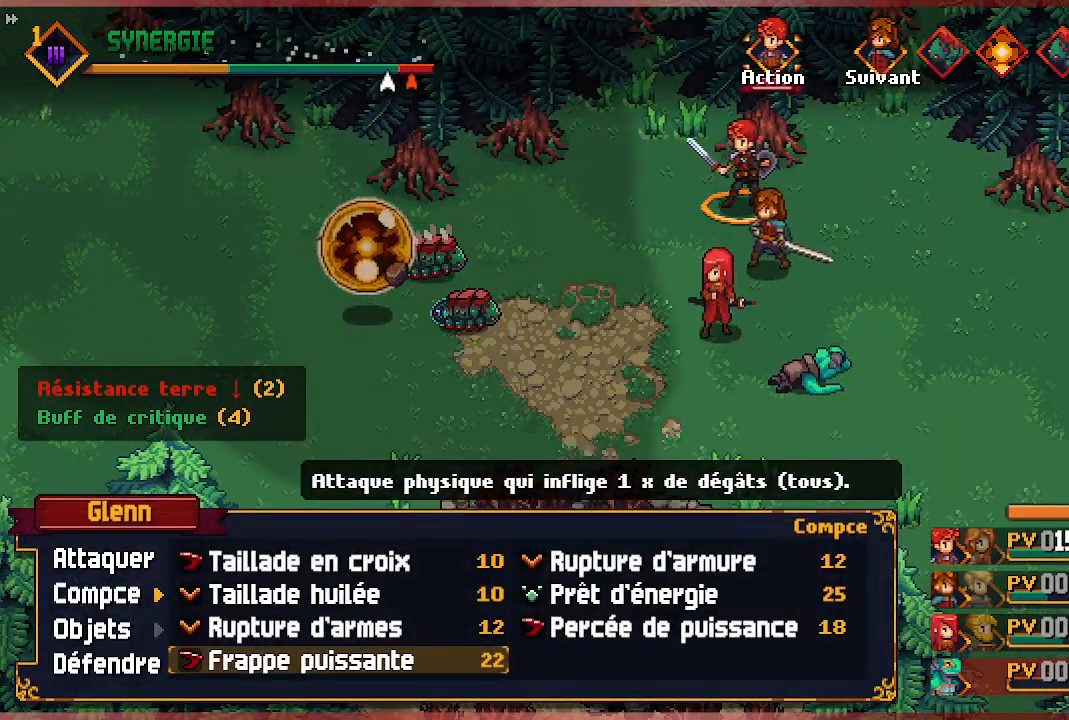
{"buttons": ["DPAD_DOWN"], "left_stick": "center", "right_stick": "center", "events": [[33, "DPAD_UP", "down"], [117, "DPAD_UP", "up"], [200, "DPAD_UP", "down"], [283, "DPAD_UP", "up"], [500, "DPAD_DOWN", "down"]]}
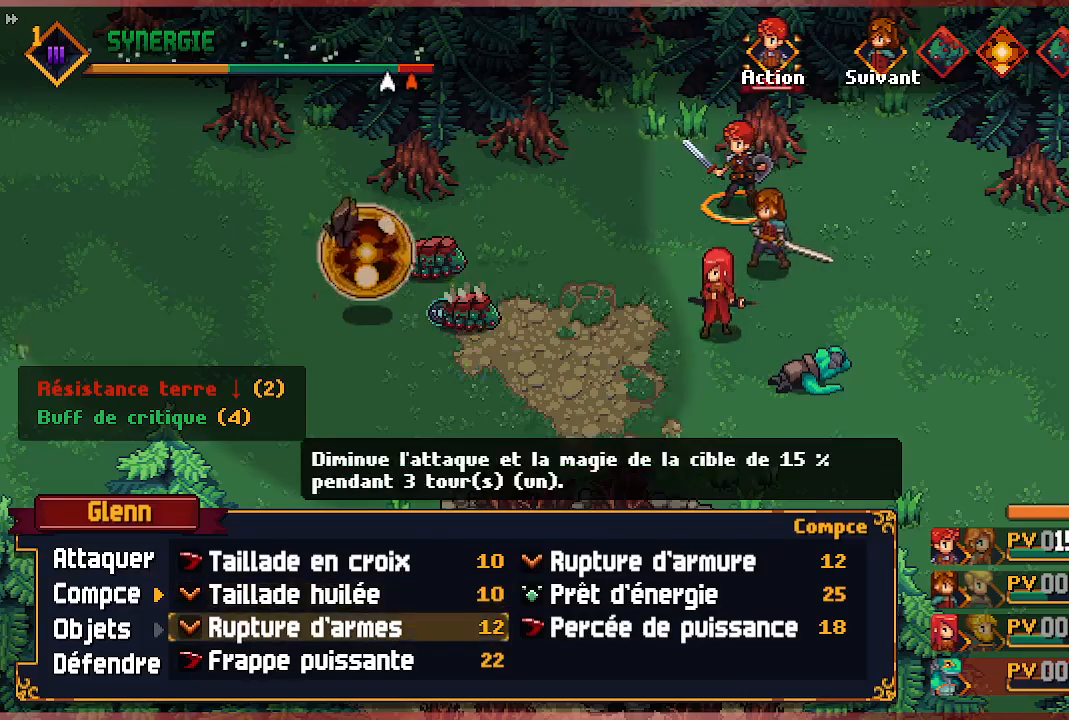
{"buttons": [], "left_stick": "center", "right_stick": "center", "events": [[100, "DPAD_DOWN", "up"], [167, "DPAD_DOWN", "down"], [267, "DPAD_DOWN", "up"], [300, "A", "down"], [450, "A", "up"]]}
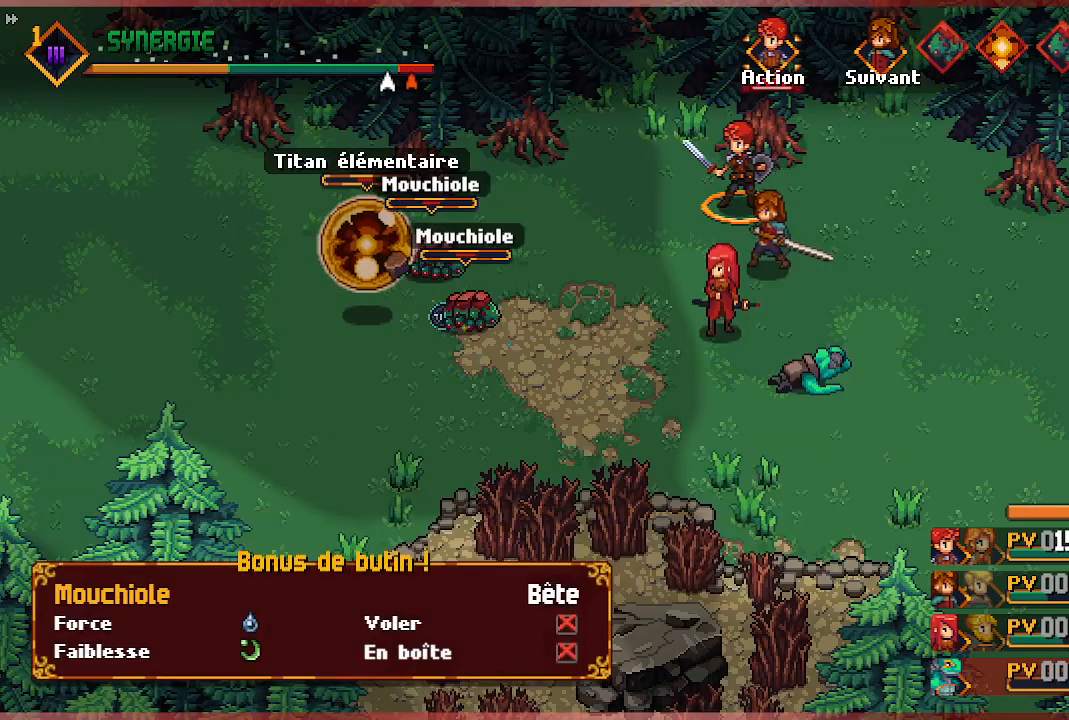
{"buttons": [], "left_stick": "center", "right_stick": "center", "events": []}
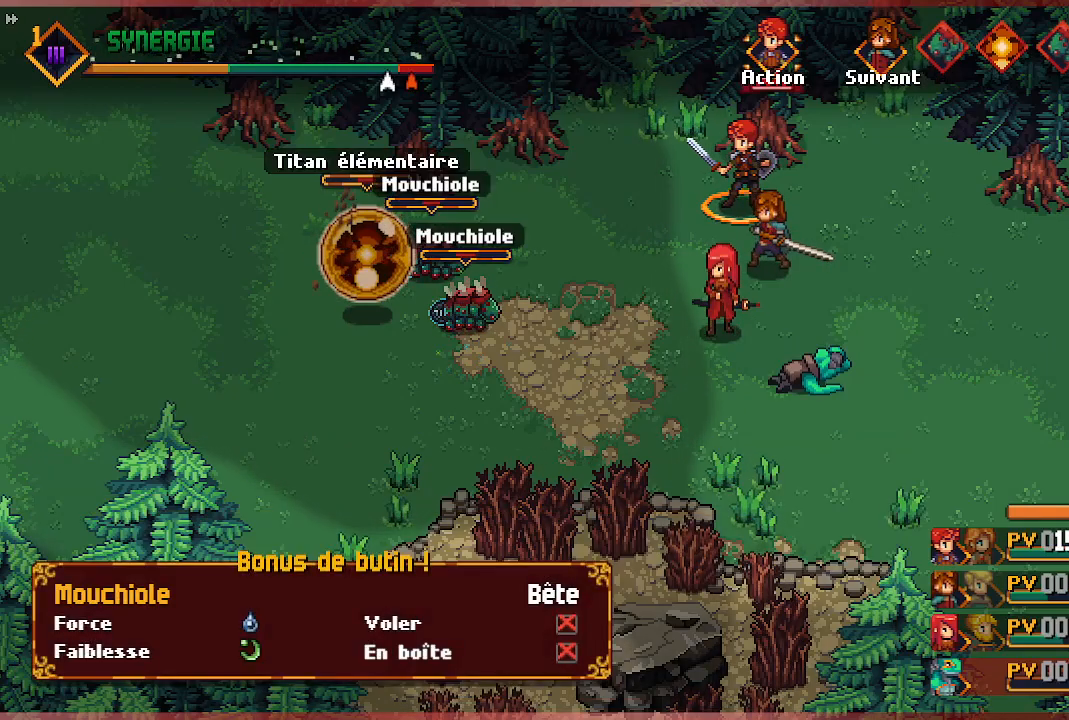
{"buttons": [], "left_stick": "center", "right_stick": "center", "events": [[150, "B", "down"], [250, "B", "up"]]}
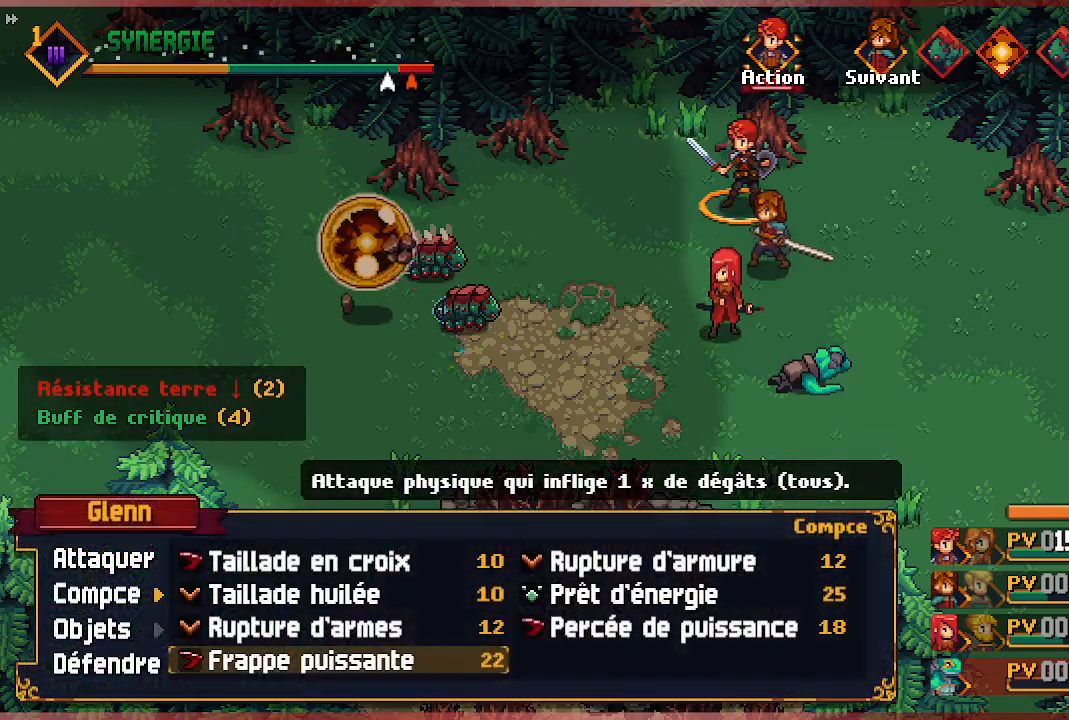
{"buttons": ["A"], "left_stick": "center", "right_stick": "center", "events": [[33, "DPAD_UP", "down"], [117, "DPAD_UP", "up"], [183, "DPAD_UP", "down"], [283, "DPAD_UP", "up"], [333, "DPAD_UP", "down"], [433, "DPAD_UP", "up"], [467, "A", "down"]]}
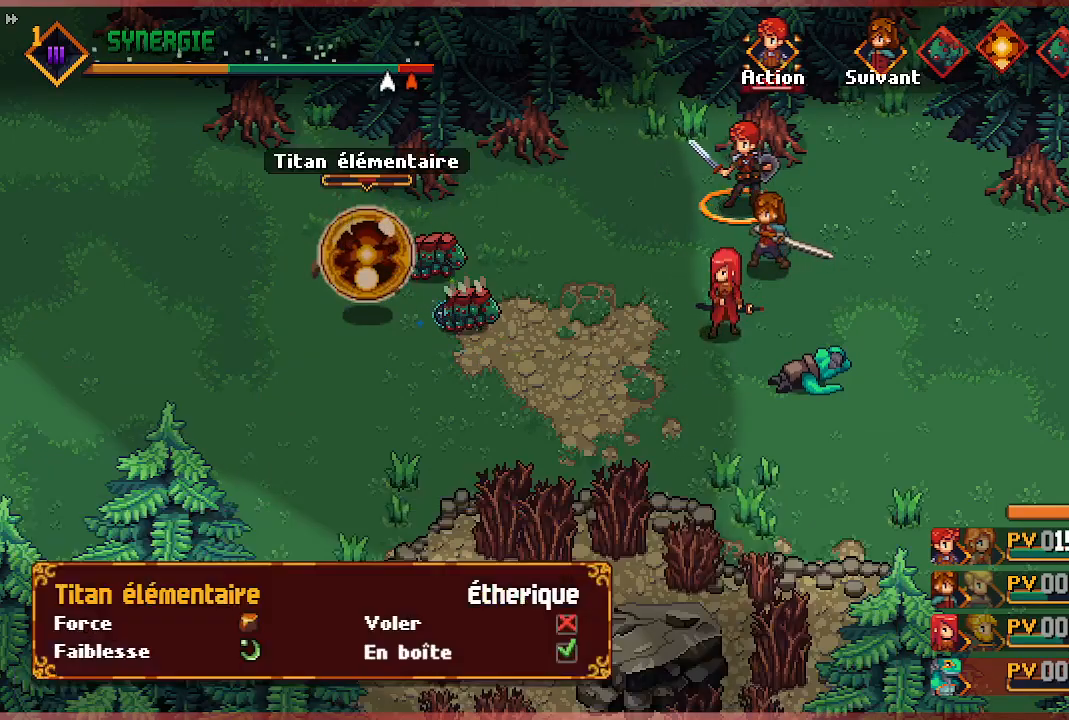
{"buttons": ["DPAD_RIGHT"], "left_stick": "center", "right_stick": "center", "events": [[117, "A", "up"], [383, "DPAD_RIGHT", "down"]]}
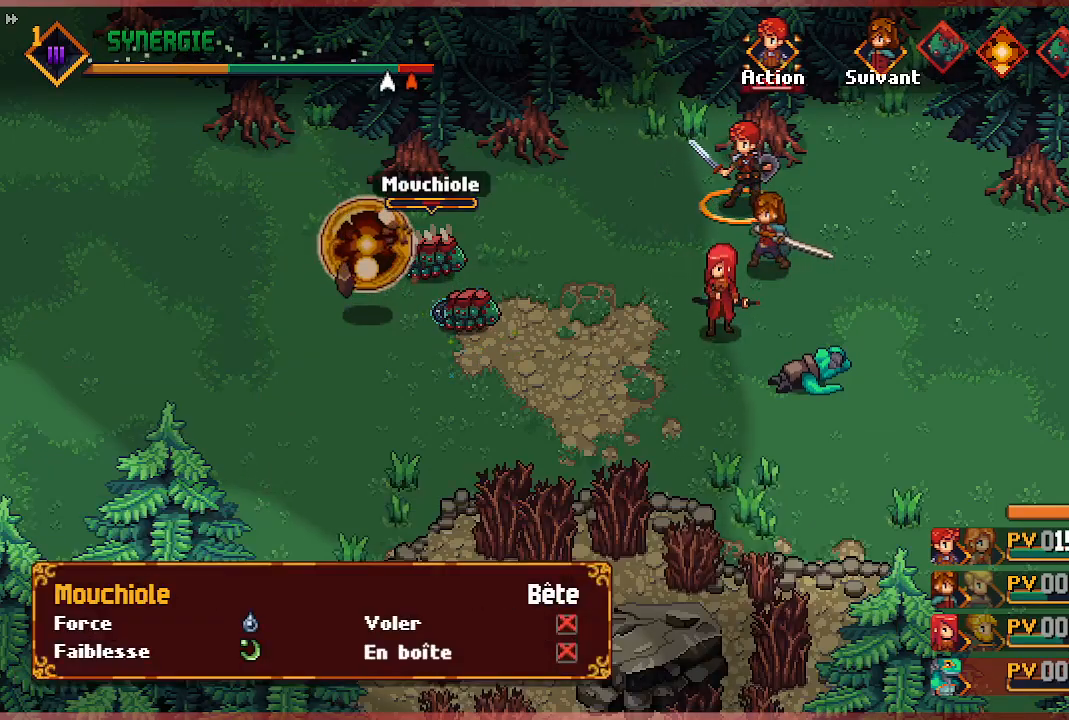
{"buttons": [], "left_stick": "center", "right_stick": "center", "events": [[17, "DPAD_RIGHT", "up"], [233, "A", "down"], [367, "A", "up"]]}
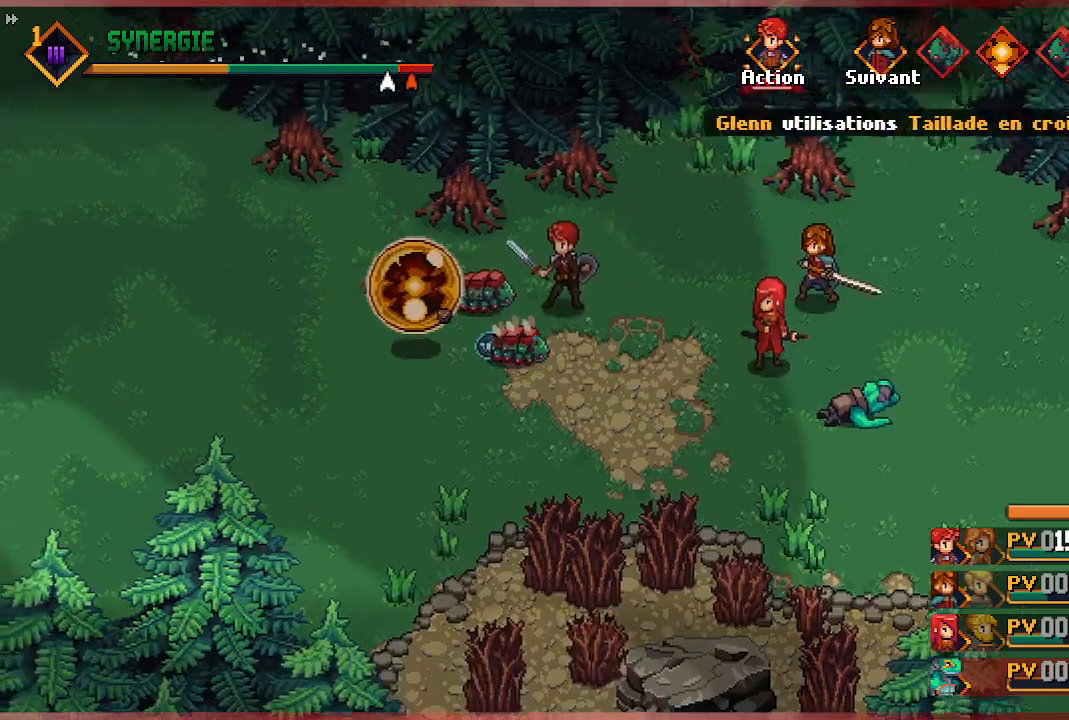
{"buttons": [], "left_stick": "center", "right_stick": "center", "events": []}
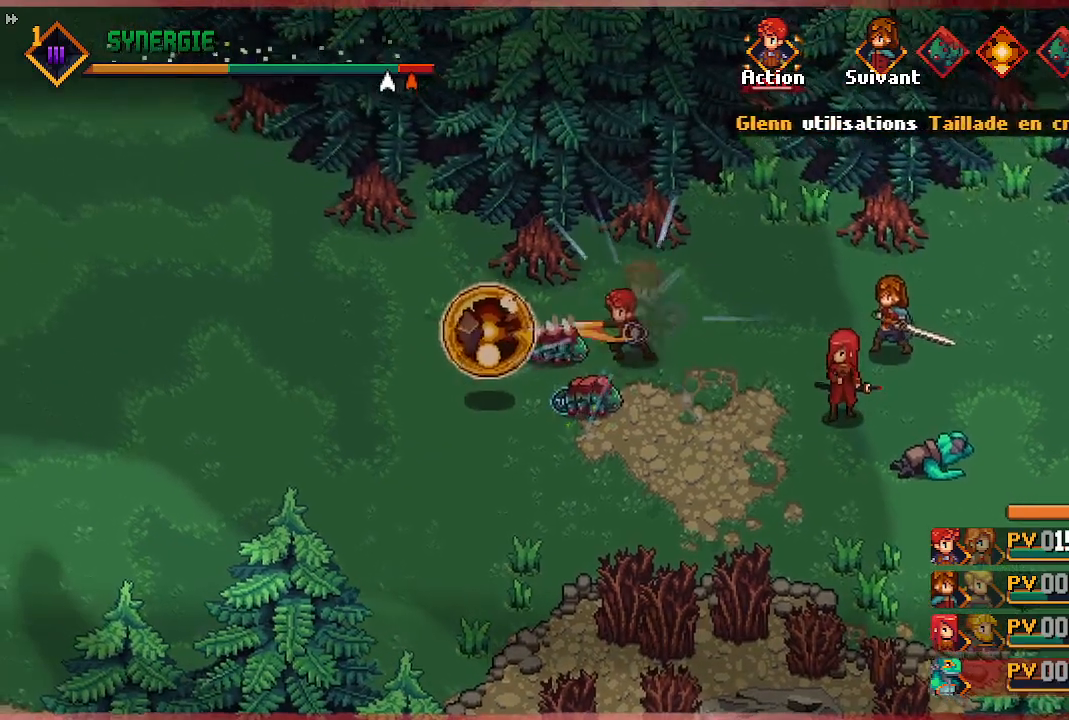
{"buttons": [], "left_stick": "center", "right_stick": "center", "events": []}
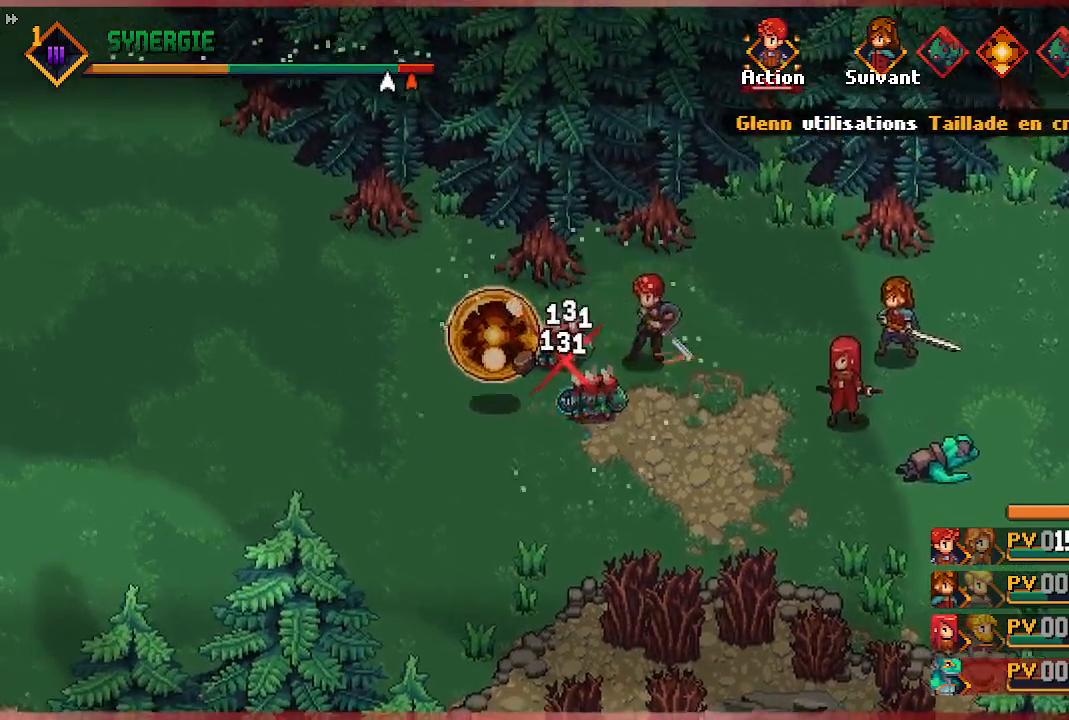
{"buttons": [], "left_stick": "center", "right_stick": "center", "events": []}
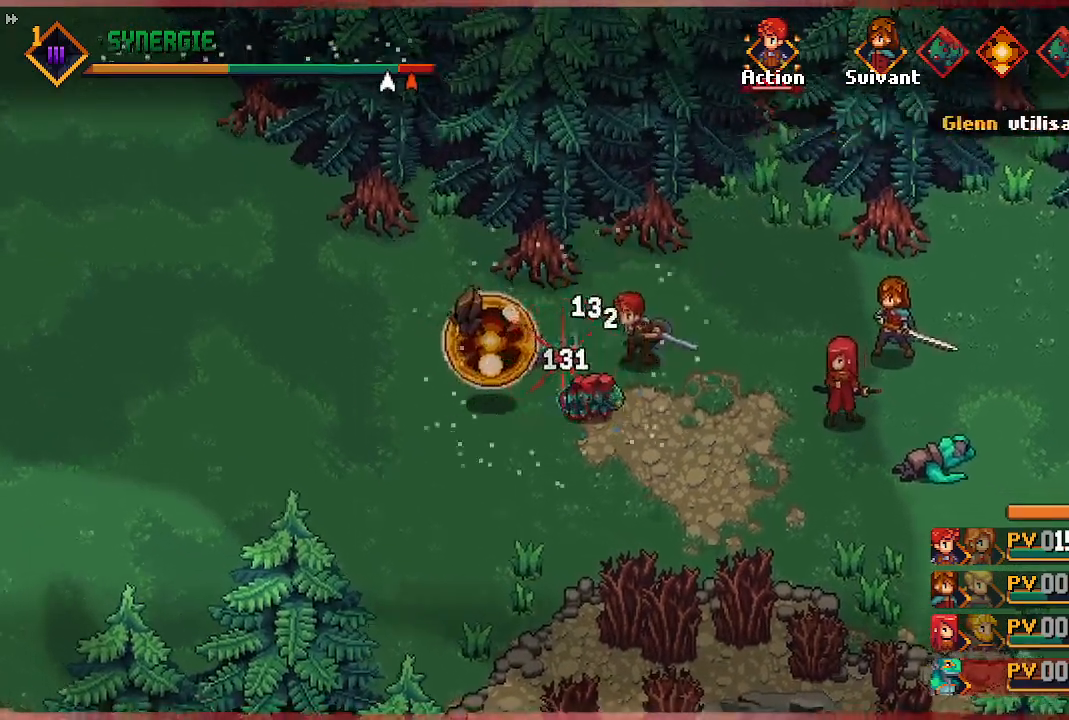
{"buttons": [], "left_stick": "center", "right_stick": "center", "events": []}
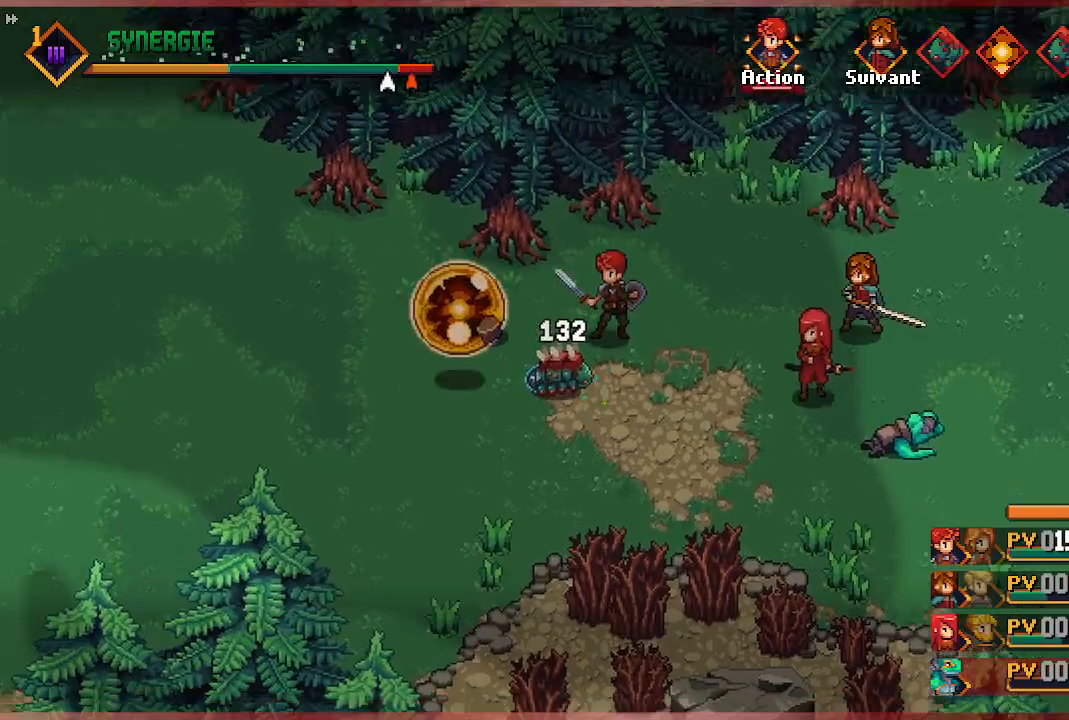
{"buttons": [], "left_stick": "center", "right_stick": "center", "events": []}
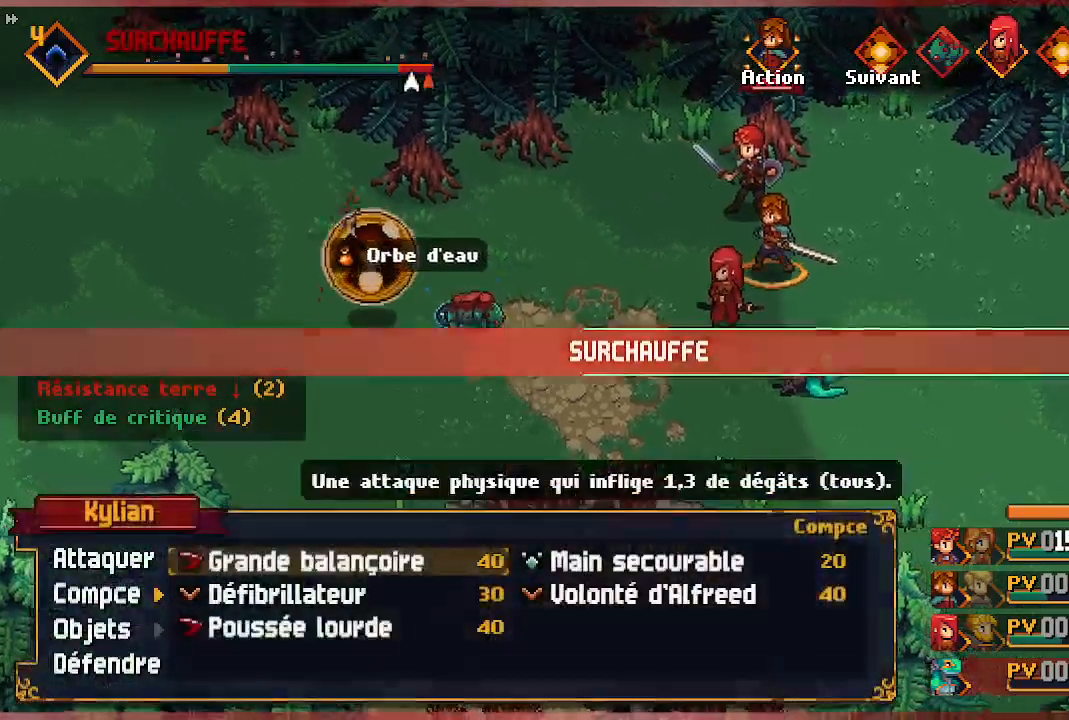
{"buttons": [], "left_stick": "center", "right_stick": "center", "events": []}
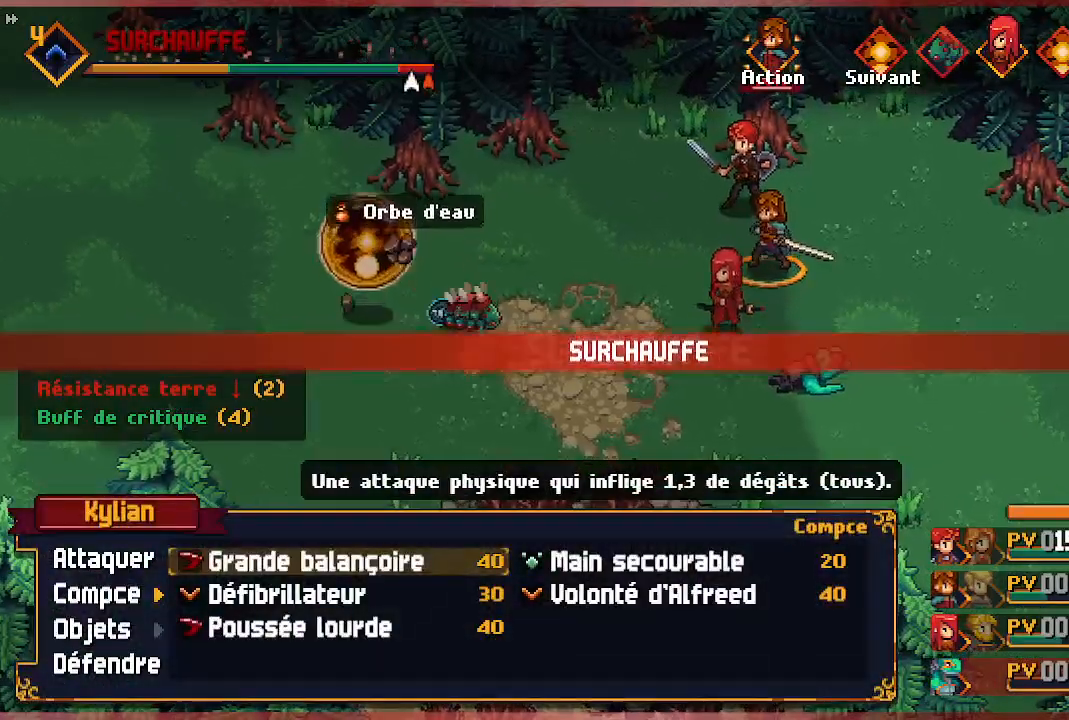
{"buttons": [], "left_stick": "center", "right_stick": "center", "events": []}
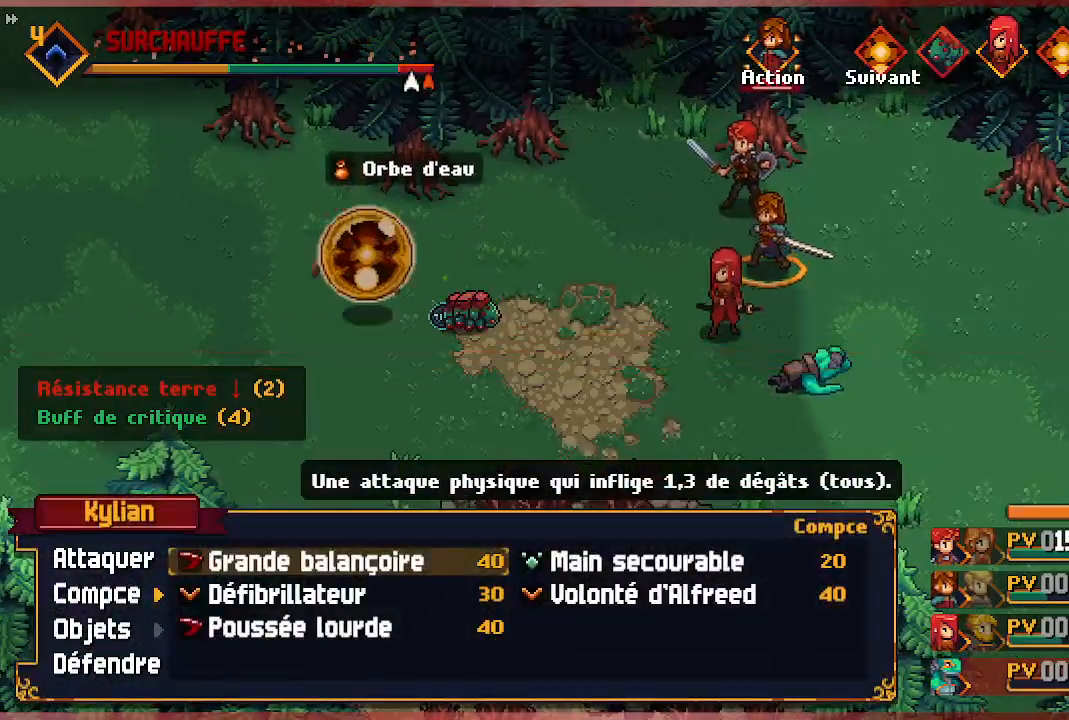
{"buttons": ["DPAD_DOWN"], "left_stick": "center", "right_stick": "center", "events": [[467, "DPAD_DOWN", "down"]]}
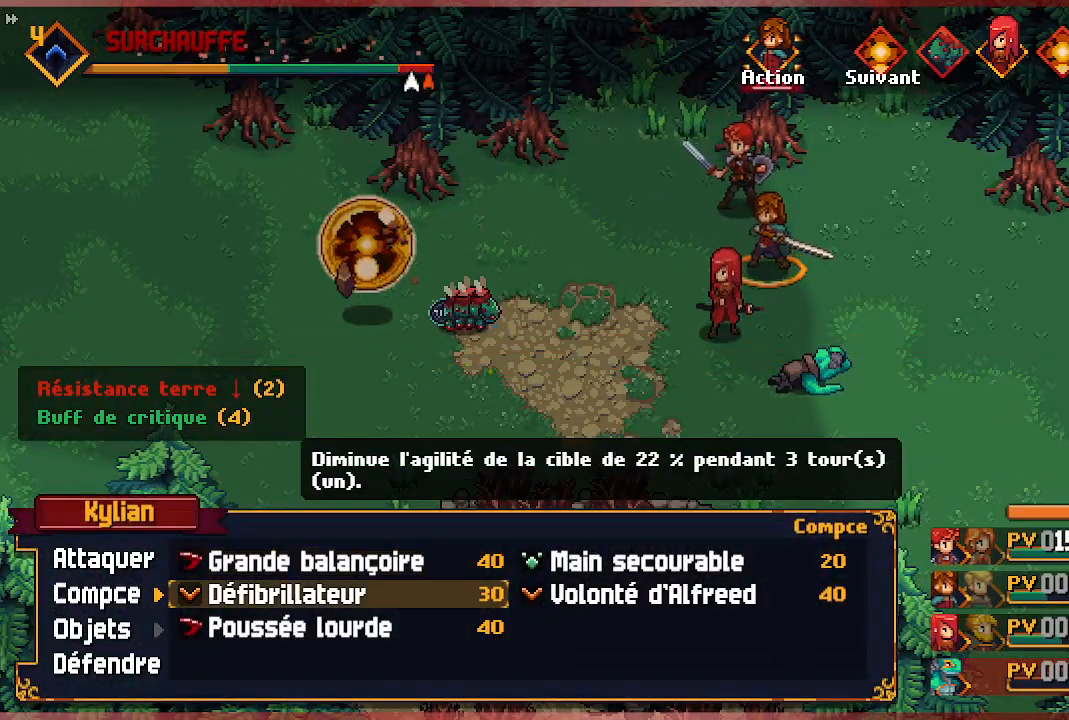
{"buttons": ["R1"], "left_stick": "center", "right_stick": "center", "events": [[33, "DPAD_DOWN", "up"], [367, "R1", "down"]]}
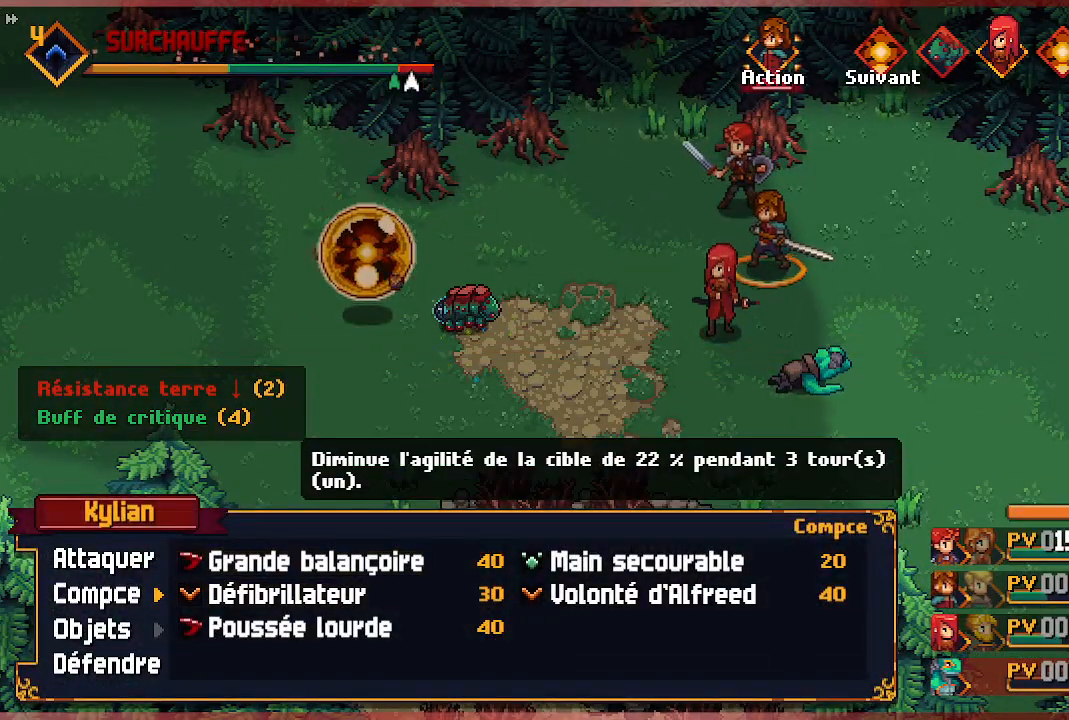
{"buttons": [], "left_stick": "center", "right_stick": "center", "events": [[17, "R1", "up"]]}
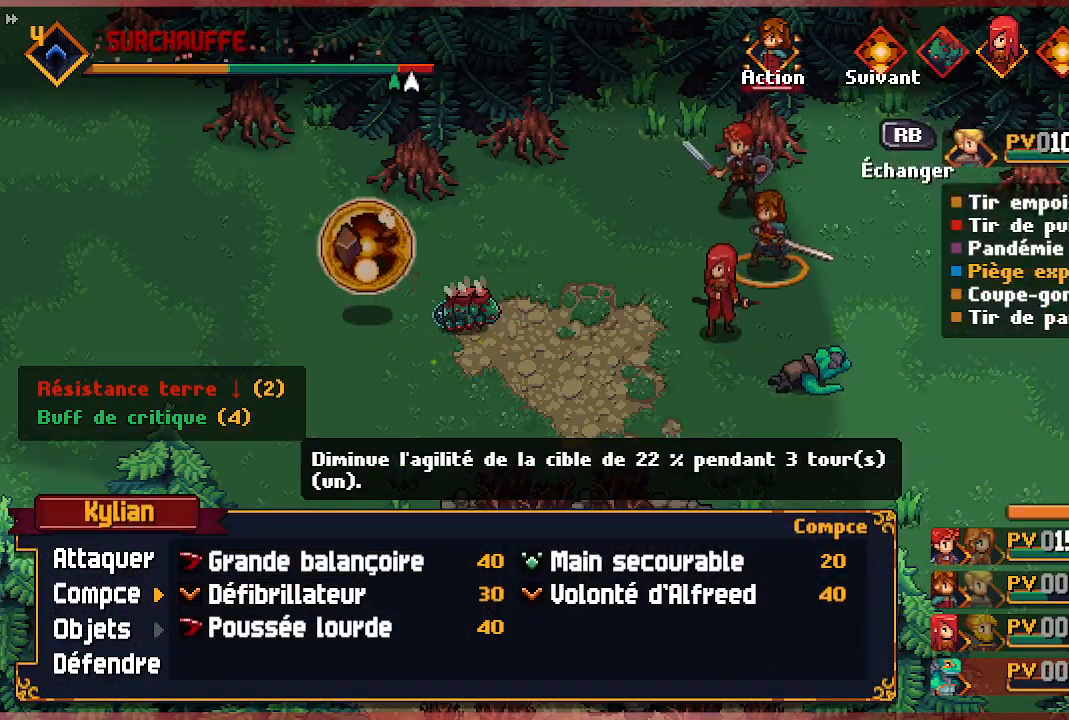
{"buttons": [], "left_stick": "center", "right_stick": "center", "events": [[267, "R1", "down"], [383, "R1", "up"]]}
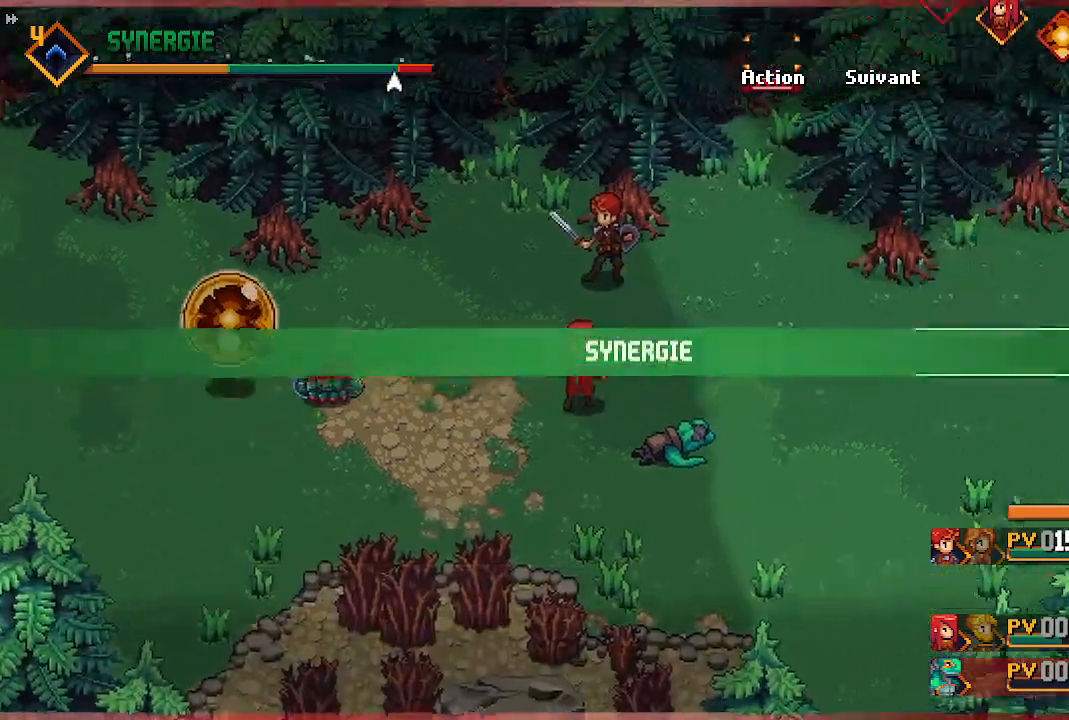
{"buttons": [], "left_stick": "center", "right_stick": "center", "events": []}
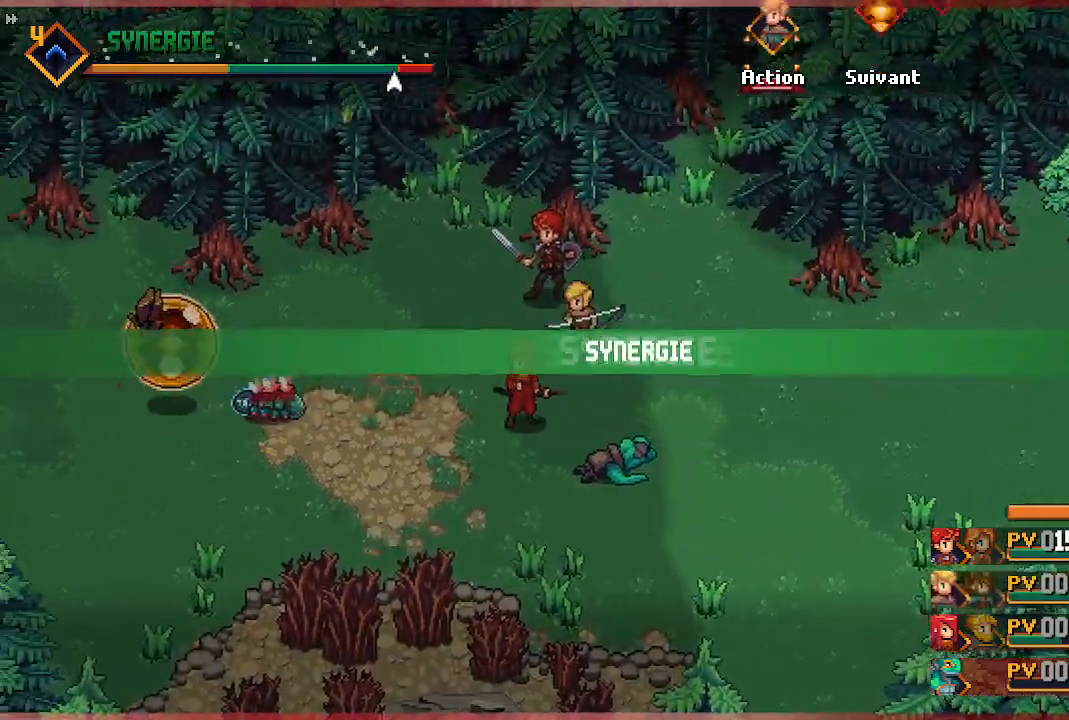
{"buttons": [], "left_stick": "center", "right_stick": "center", "events": []}
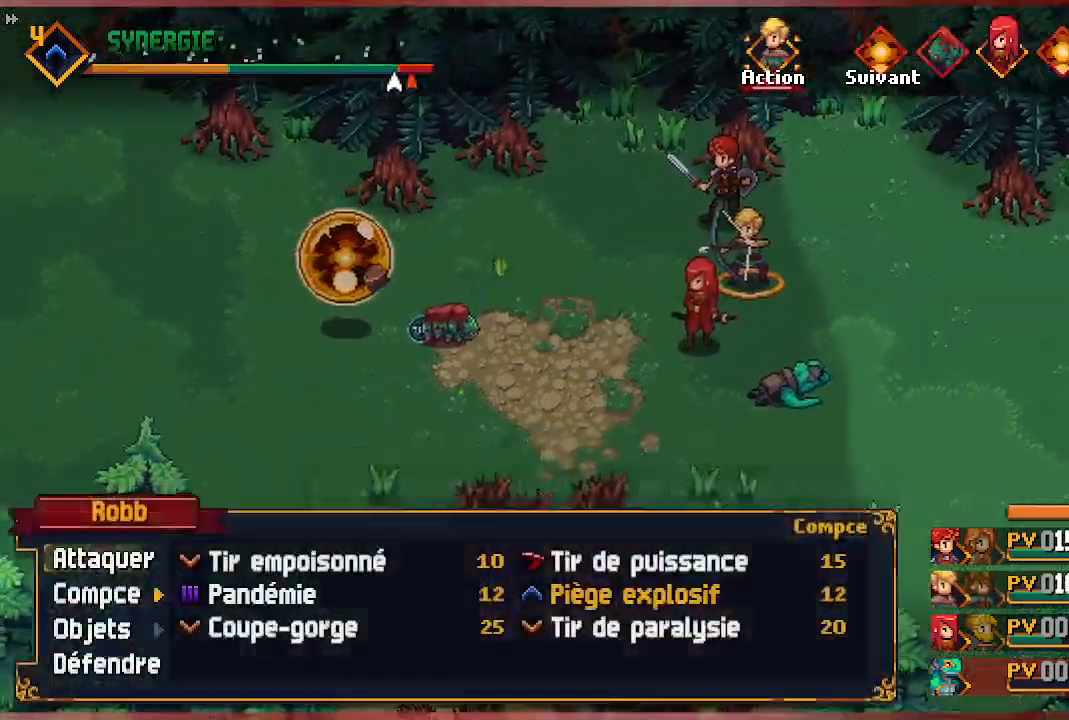
{"buttons": ["DPAD_RIGHT"], "left_stick": "center", "right_stick": "center", "events": [[117, "DPAD_RIGHT", "down"], [217, "DPAD_RIGHT", "up"], [483, "DPAD_RIGHT", "down"]]}
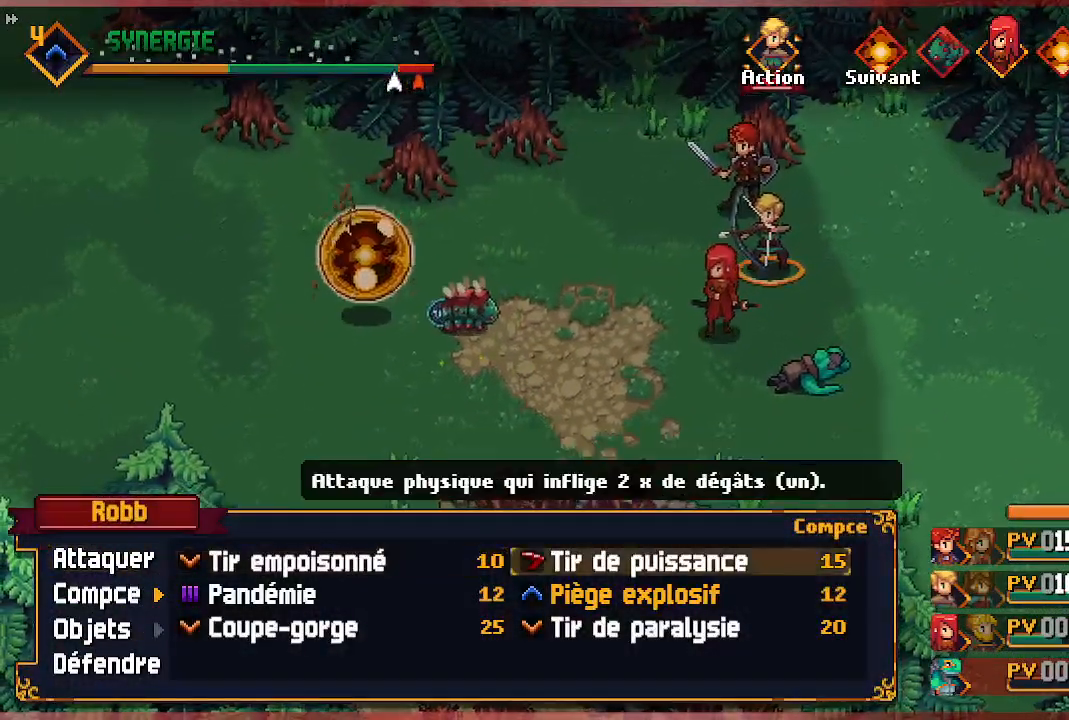
{"buttons": [], "left_stick": "center", "right_stick": "center", "events": [[100, "DPAD_RIGHT", "up"], [217, "DPAD_DOWN", "down"], [317, "DPAD_DOWN", "up"], [333, "A", "down"], [450, "A", "up"]]}
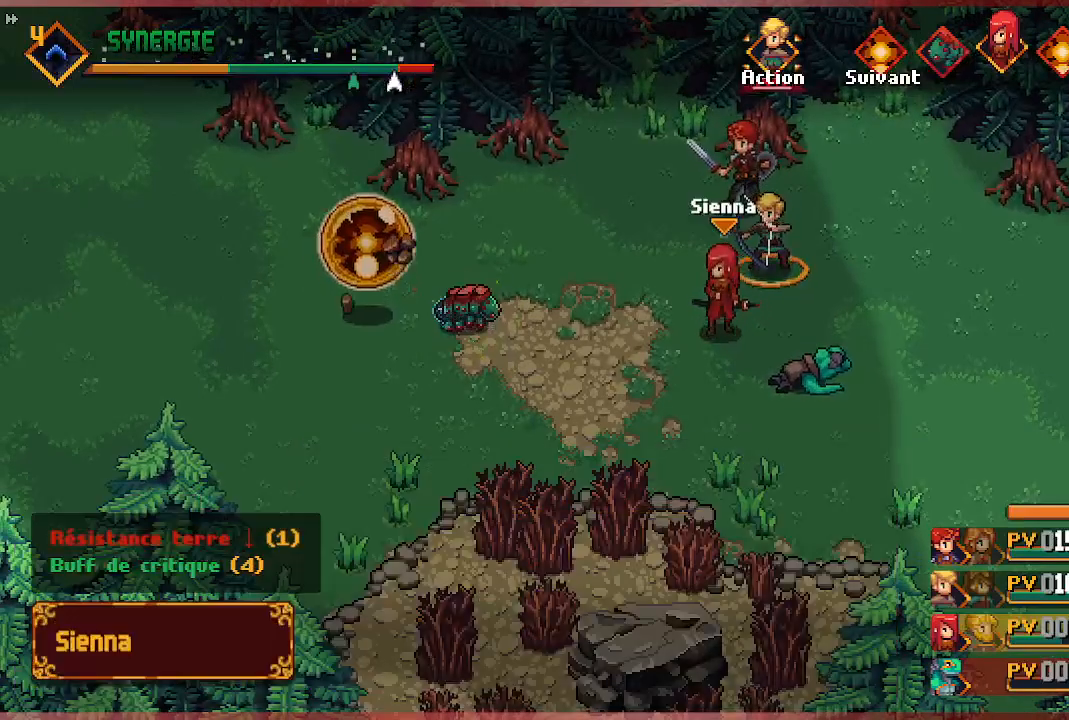
{"buttons": [], "left_stick": "center", "right_stick": "center", "events": [[67, "A", "down"], [167, "A", "up"]]}